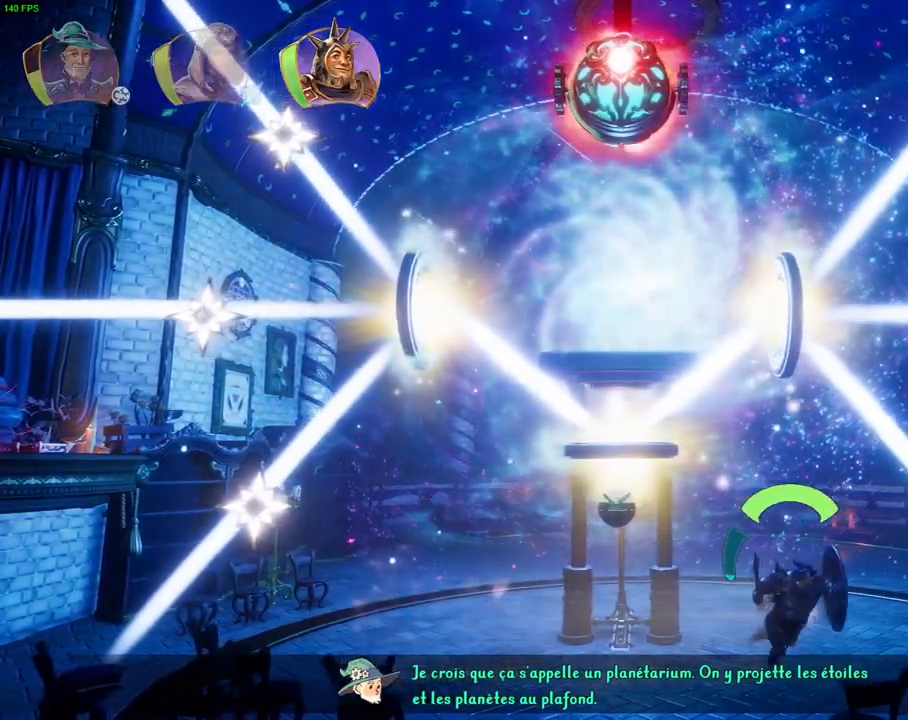
Gameplay with a controller (PlayStation layout); each line is a JSON object with the inputs held at the frame after it (dt_ms = milliseconds from this image to that frame). "events" lists button and stick changes between this image and that frame as [ms after this image, input, new state], when the widget could be followed in between. Not read: DPAD_RIGHT HOME.
{"dt_ms": 500, "buttons": [], "left_stick": "right", "right_stick": "center"}
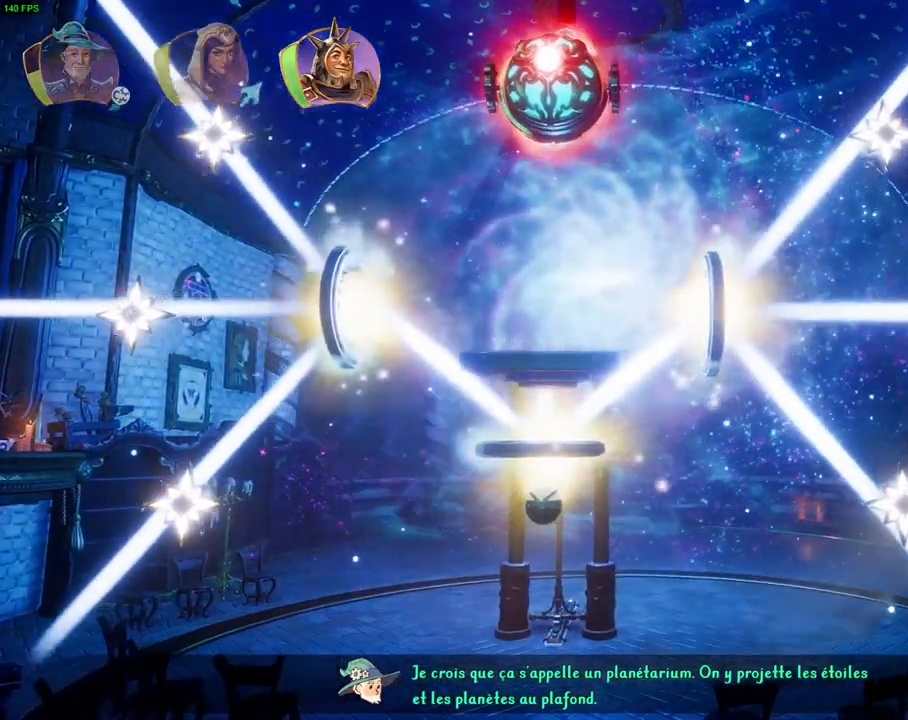
{"dt_ms": 500, "buttons": [], "left_stick": "left", "right_stick": "center", "events": [[217, "left_stick", "left"]]}
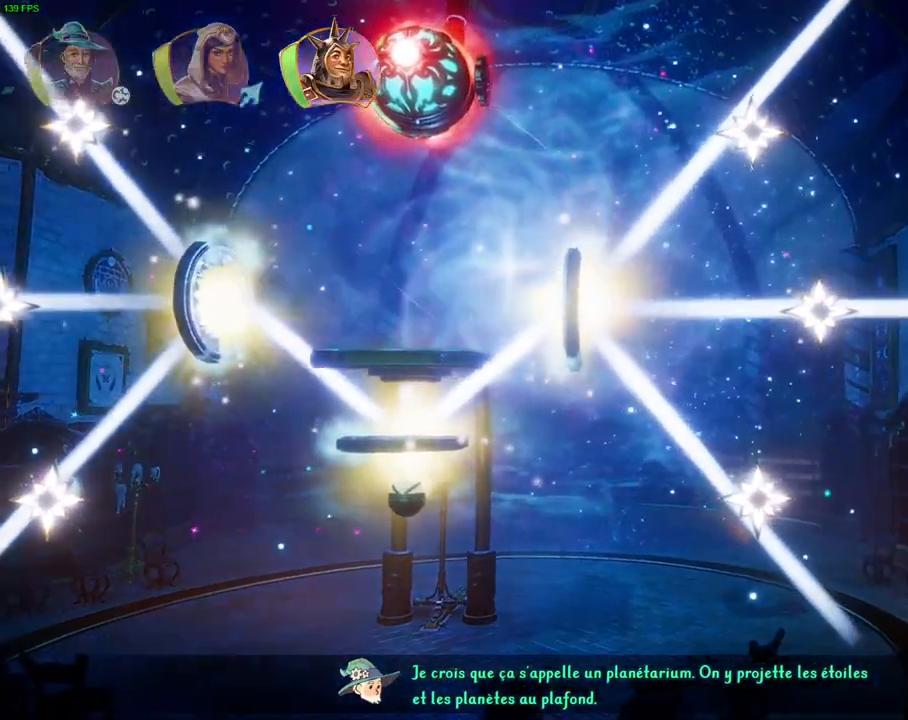
{"dt_ms": 1000, "buttons": [], "left_stick": "center", "right_stick": "center", "events": [[417, "left_stick", "center"], [500, "left_stick", "right"], [650, "left_stick", "center"]]}
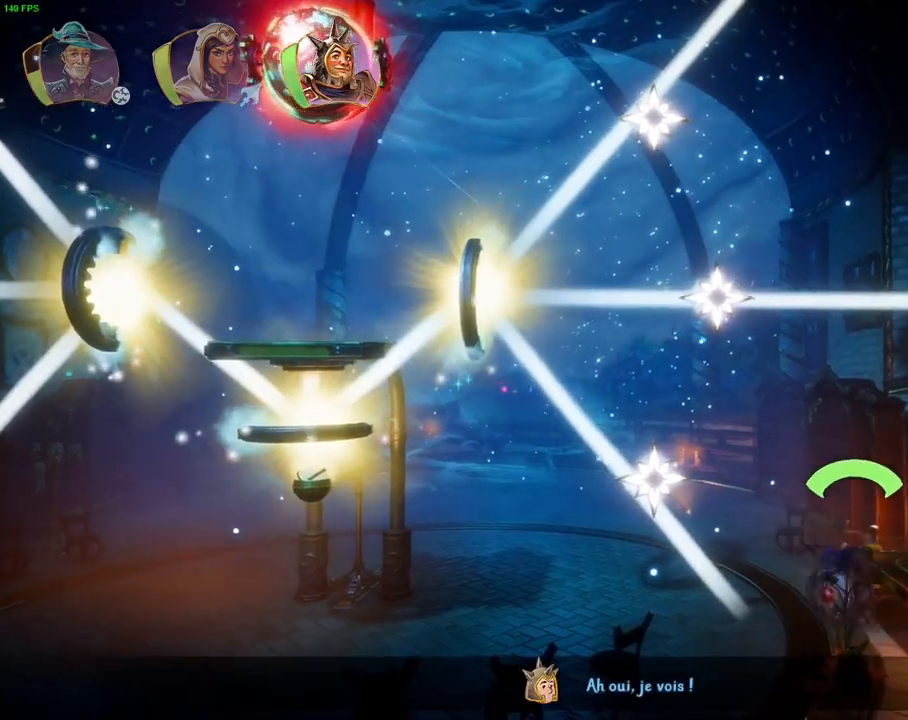
{"dt_ms": 500, "buttons": [], "left_stick": "center", "right_stick": "center", "events": [[233, "left_stick", "right"], [400, "left_stick", "center"]]}
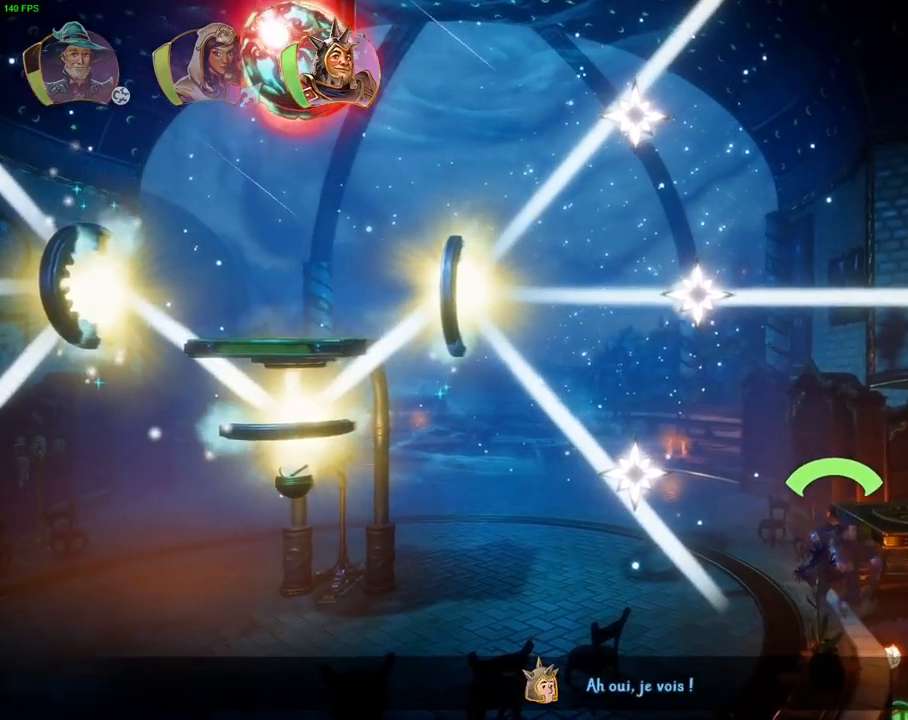
{"dt_ms": 500, "buttons": [], "left_stick": "center", "right_stick": "center", "events": [[133, "left_stick", "right"], [467, "left_stick", "center"]]}